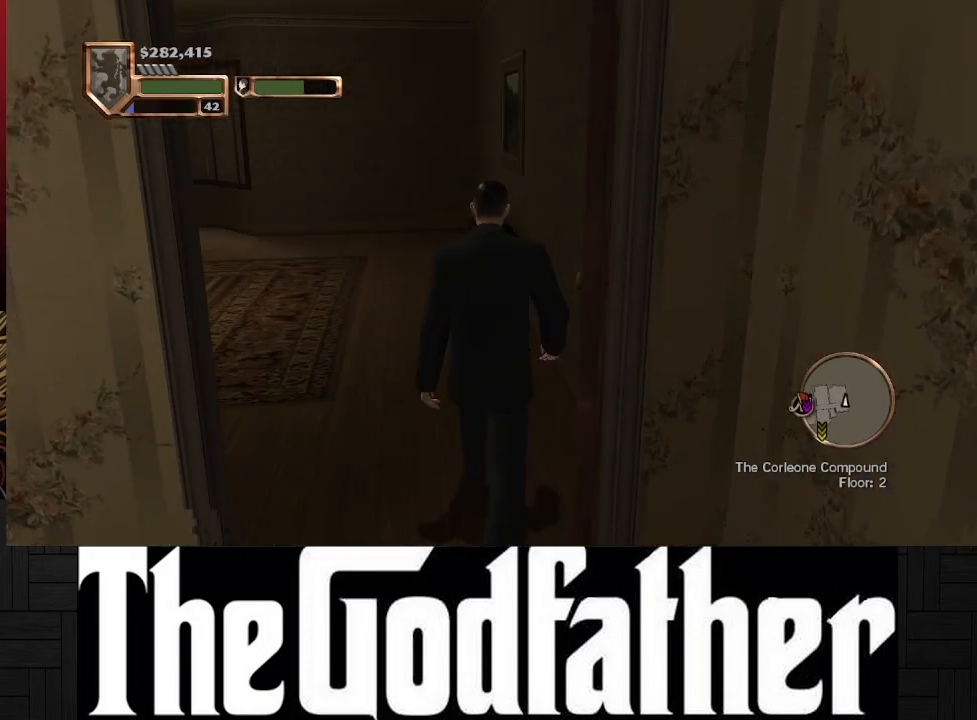
Gameplay with a controller (Xbox layout); each line is a JSON object with the inputs held at the frame after it. "events" lists button and stick changes between this image and that frame as [ms after this image, input, new state], when the widget could be followed in between. Not read: L2 R2.
{"buttons": [], "left_stick": "up", "right_stick": "left", "events": [[67, "right_stick", "left"]]}
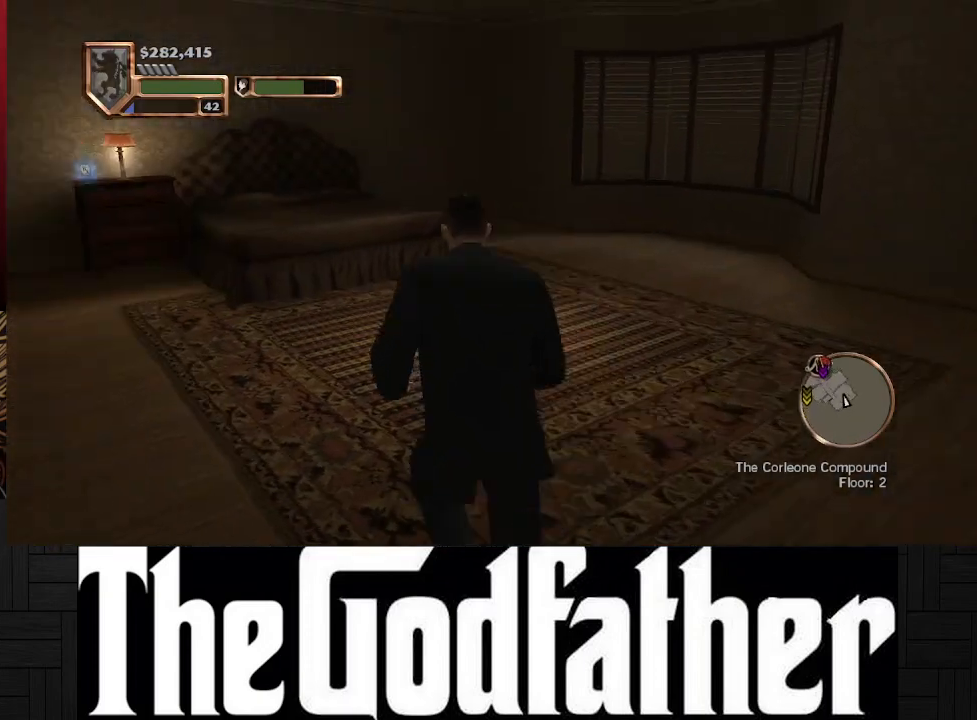
{"buttons": [], "left_stick": "center", "right_stick": "center", "events": [[100, "right_stick", "center"], [250, "left_stick", "center"]]}
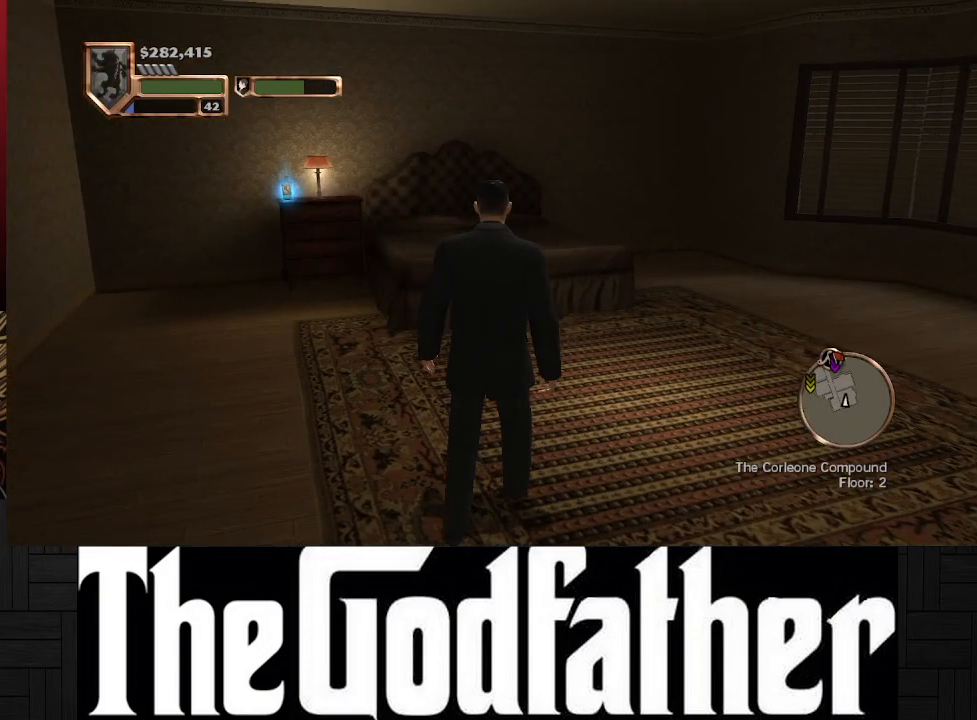
{"buttons": [], "left_stick": "up-left", "right_stick": "left", "events": [[217, "right_stick", "left"], [267, "left_stick", "up-left"]]}
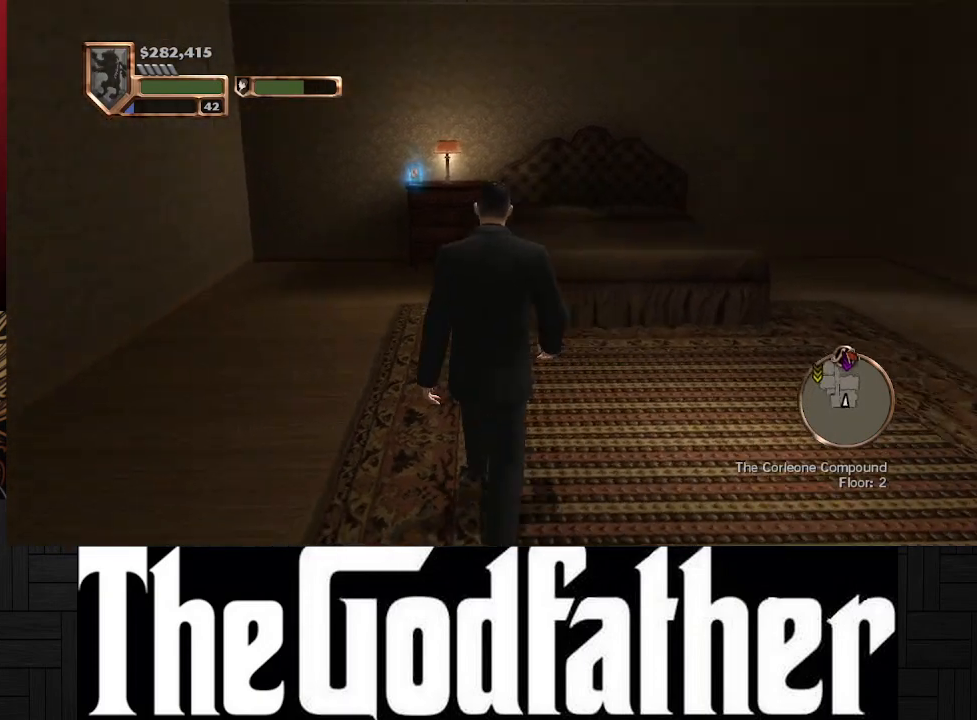
{"buttons": [], "left_stick": "up", "right_stick": "center", "events": [[17, "right_stick", "center"], [33, "left_stick", "up"]]}
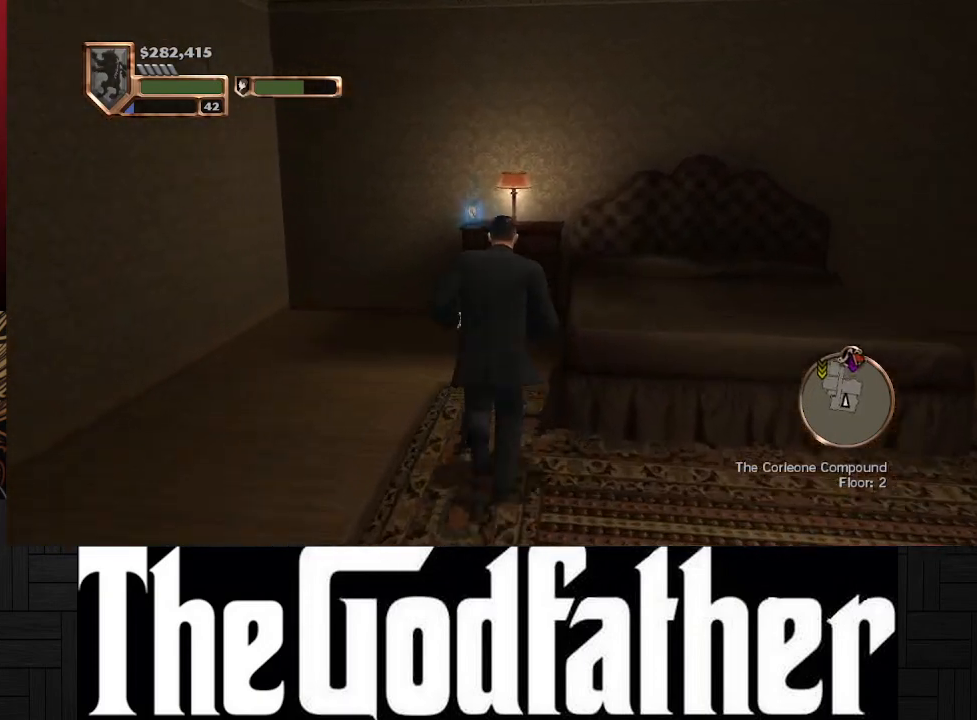
{"buttons": [], "left_stick": "up", "right_stick": "center", "events": []}
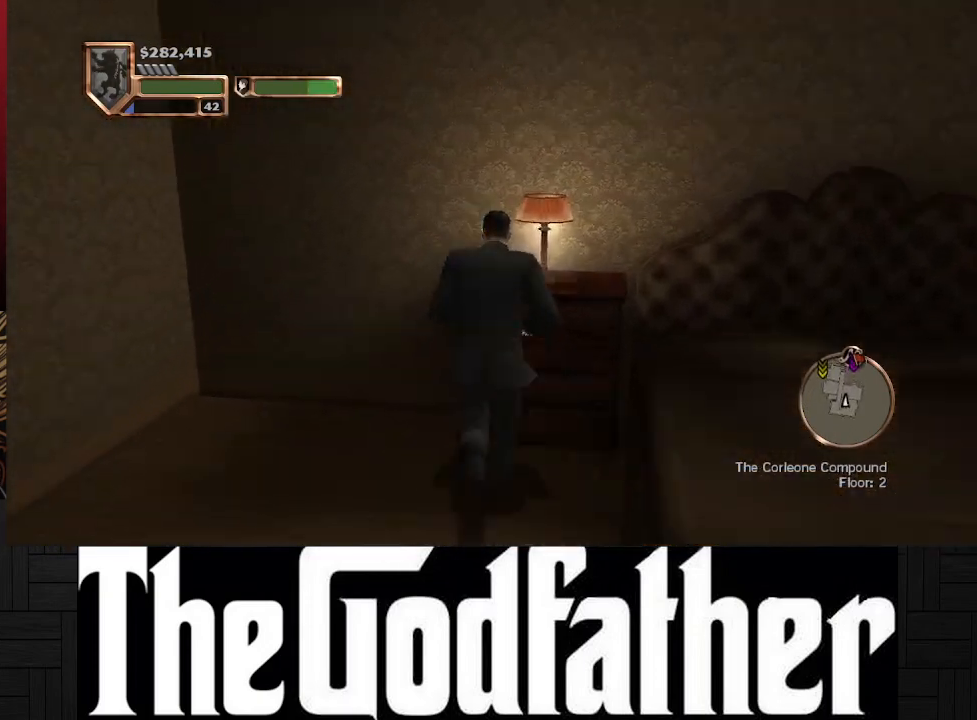
{"buttons": [], "left_stick": "left", "right_stick": "left", "events": [[83, "left_stick", "center"], [283, "right_stick", "left"], [300, "left_stick", "left"]]}
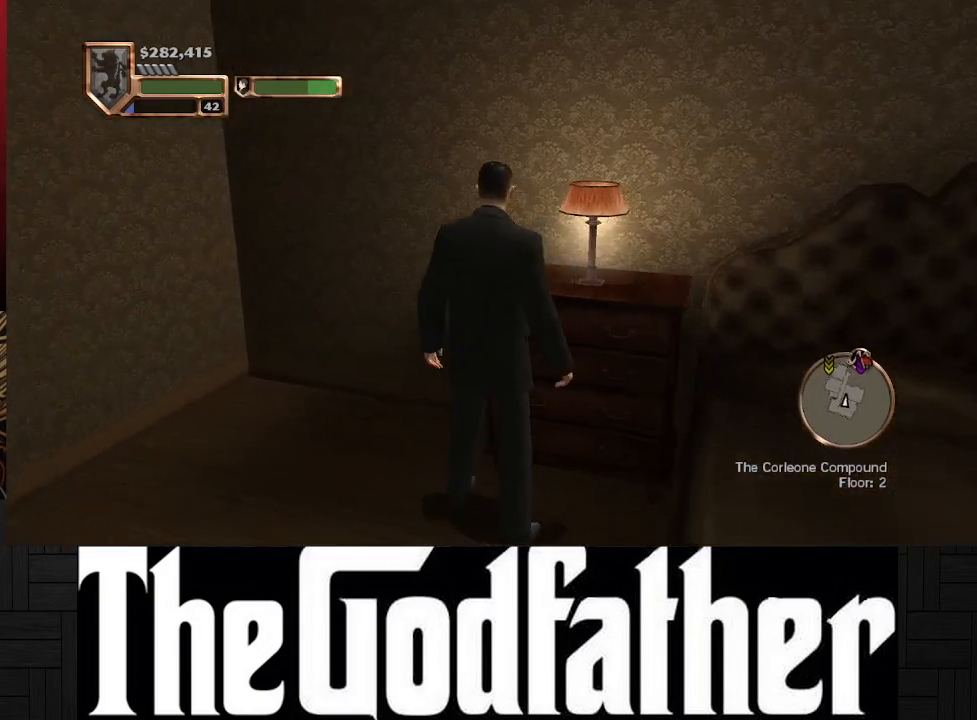
{"buttons": [], "left_stick": "left", "right_stick": "left", "events": []}
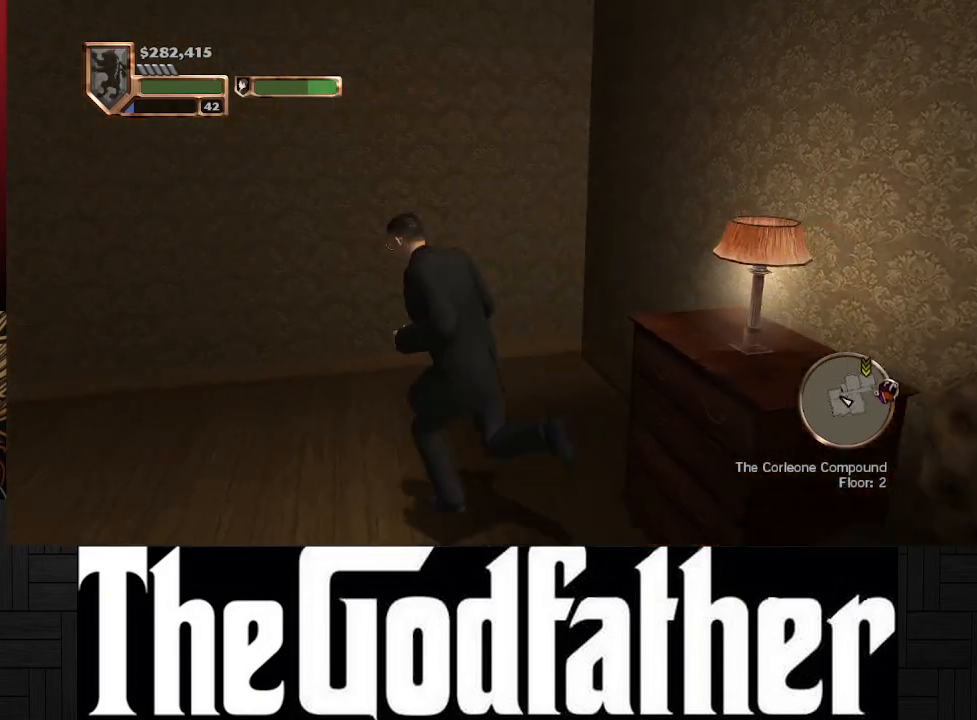
{"buttons": [], "left_stick": "up-left", "right_stick": "center", "events": [[33, "right_stick", "center"], [267, "left_stick", "up-left"]]}
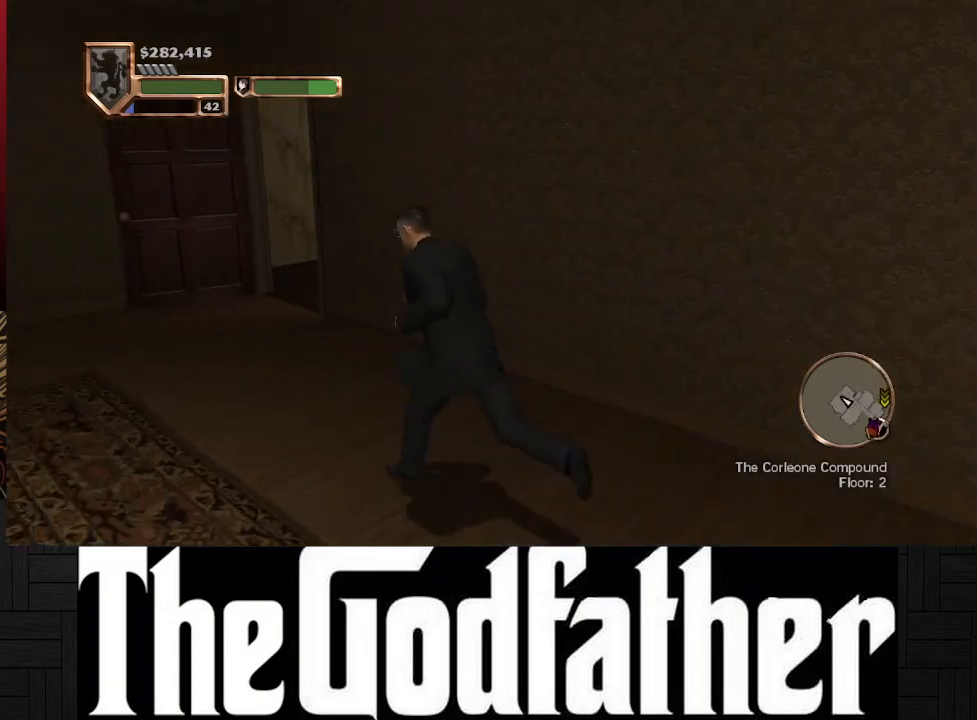
{"buttons": [], "left_stick": "up", "right_stick": "right", "events": [[233, "left_stick", "up"], [367, "right_stick", "right"]]}
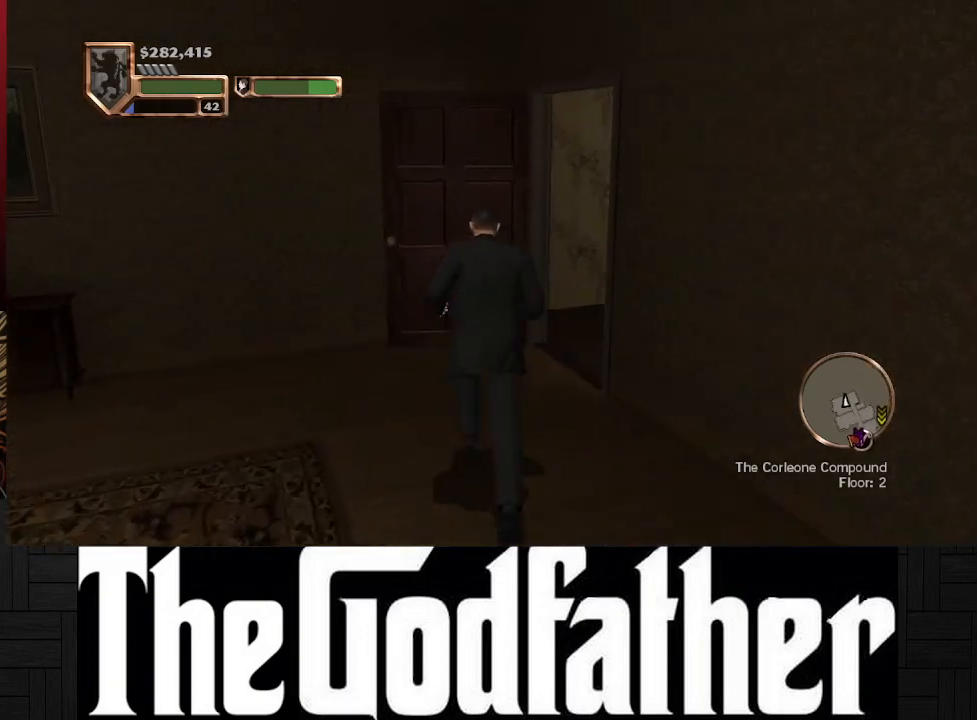
{"buttons": [], "left_stick": "up", "right_stick": "right", "events": []}
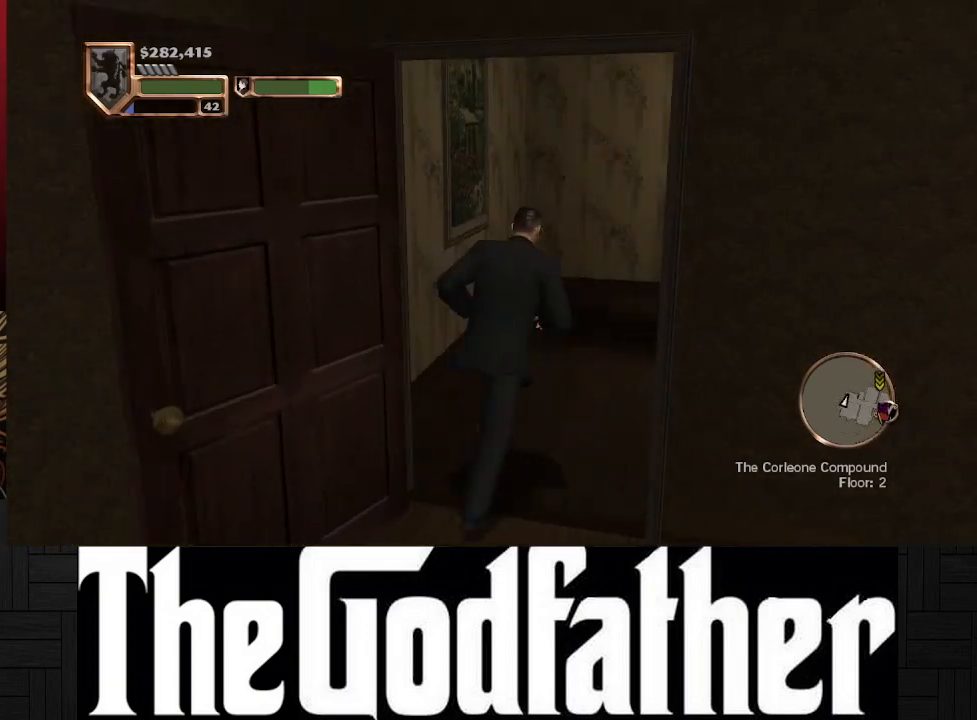
{"buttons": [], "left_stick": "up", "right_stick": "center", "events": [[483, "right_stick", "center"]]}
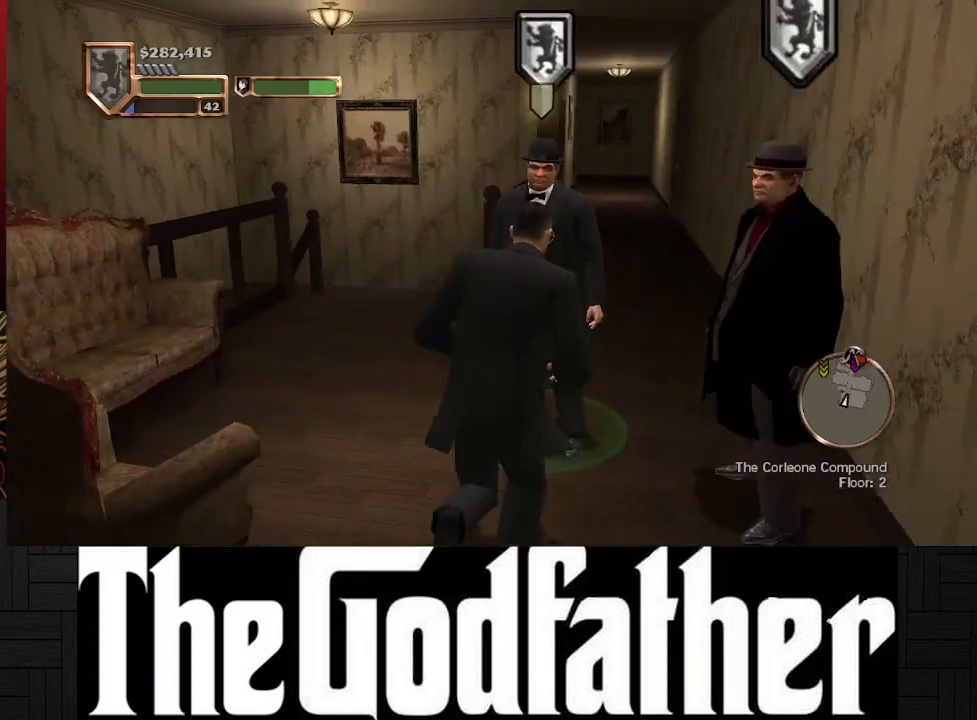
{"buttons": [], "left_stick": "up", "right_stick": "center", "events": []}
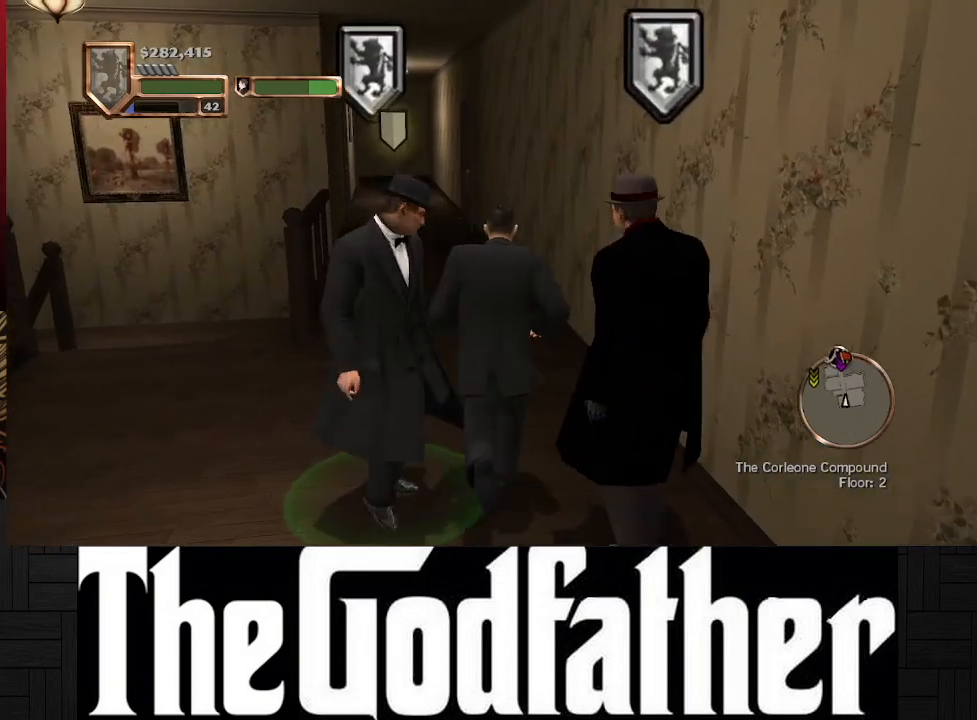
{"buttons": [], "left_stick": "up", "right_stick": "center", "events": []}
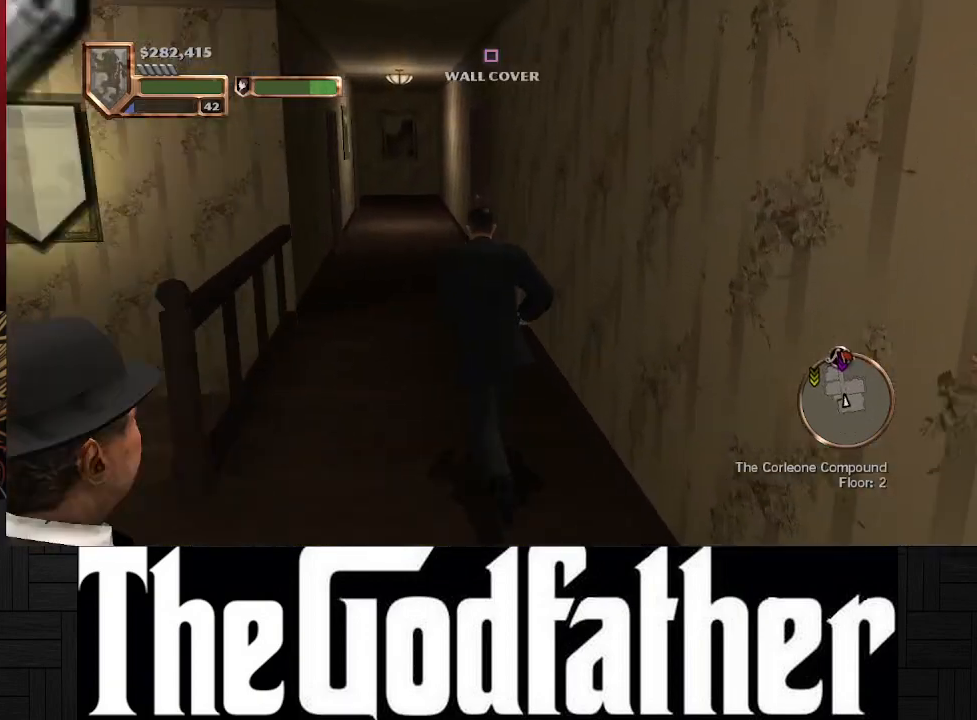
{"buttons": [], "left_stick": "up", "right_stick": "center", "events": []}
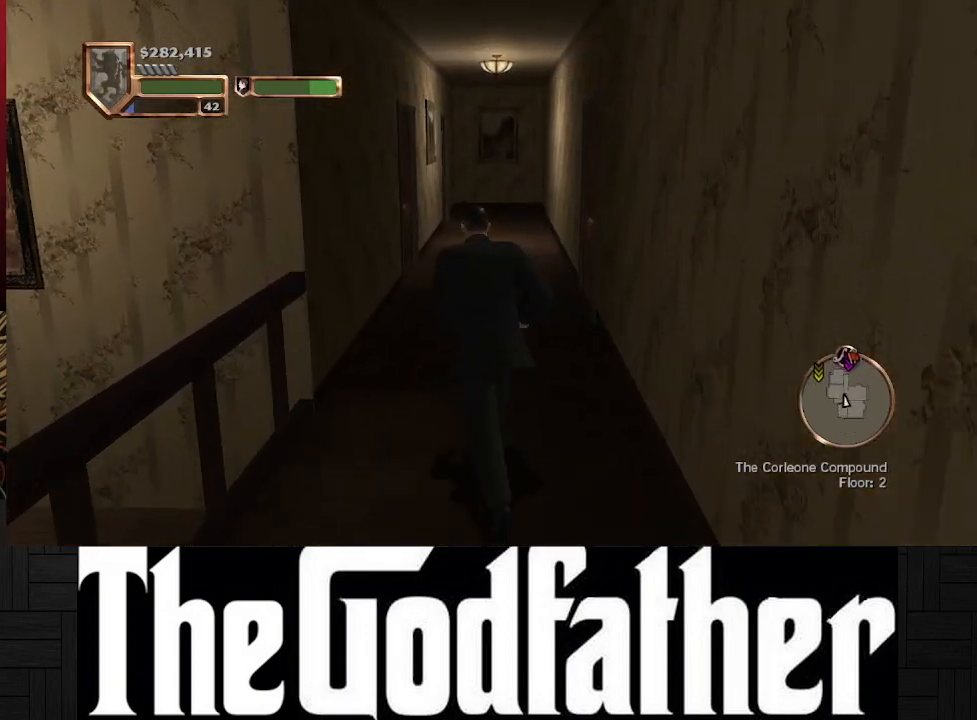
{"buttons": [], "left_stick": "up-right", "right_stick": "center", "events": [[500, "left_stick", "up-right"]]}
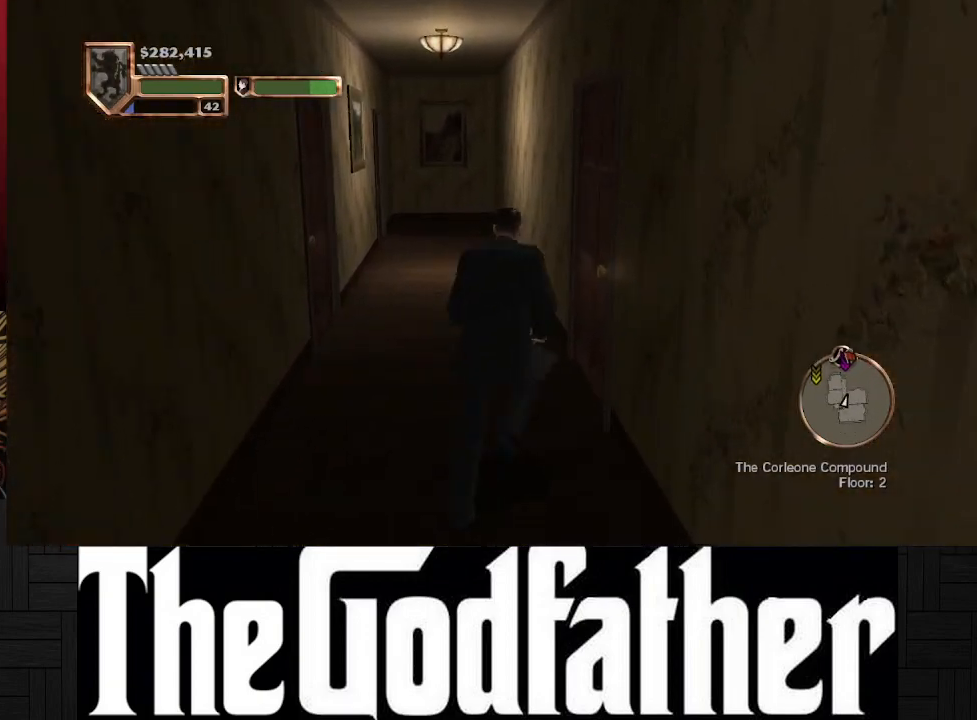
{"buttons": [], "left_stick": "center", "right_stick": "right", "events": [[50, "Y", "down"], [150, "Y", "up"], [433, "right_stick", "right"], [450, "left_stick", "center"]]}
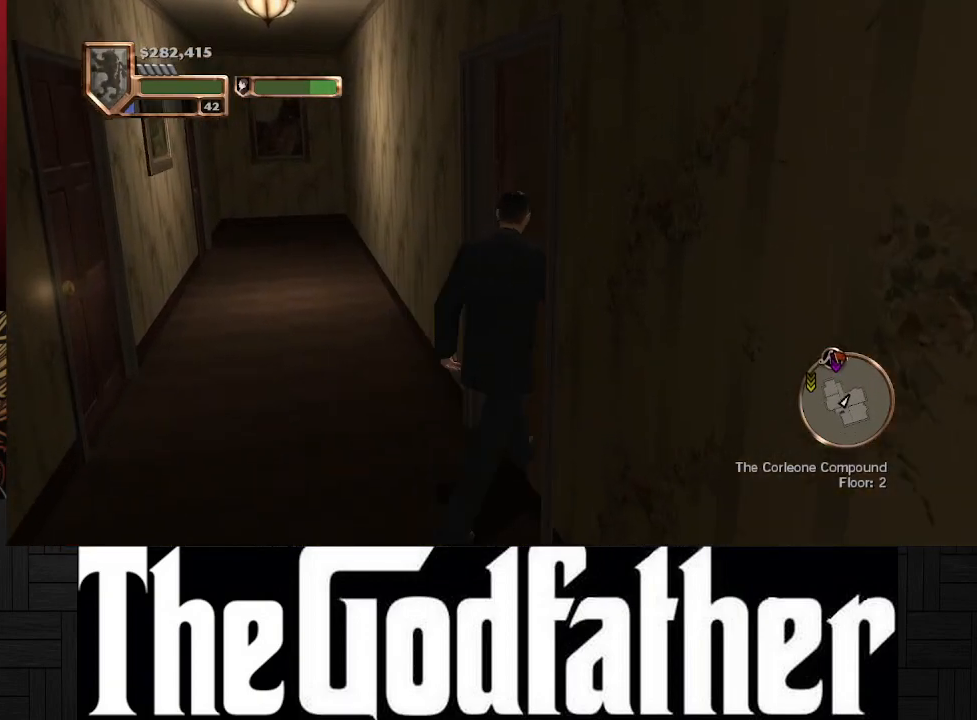
{"buttons": [], "left_stick": "center", "right_stick": "center", "events": [[350, "right_stick", "center"]]}
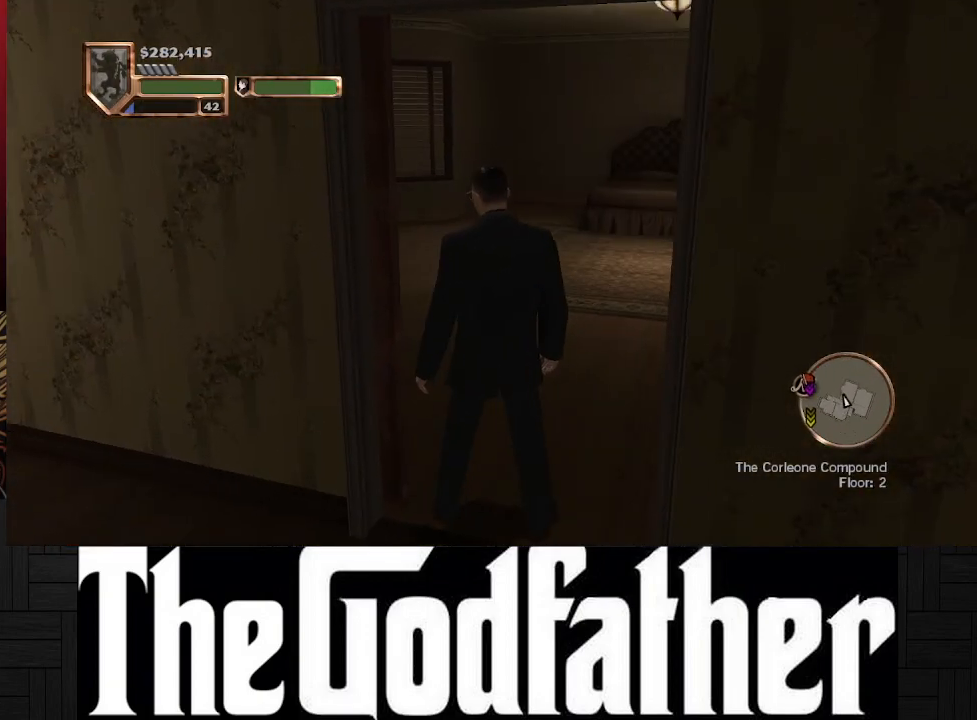
{"buttons": [], "left_stick": "center", "right_stick": "center", "events": [[50, "right_stick", "right"], [450, "right_stick", "center"]]}
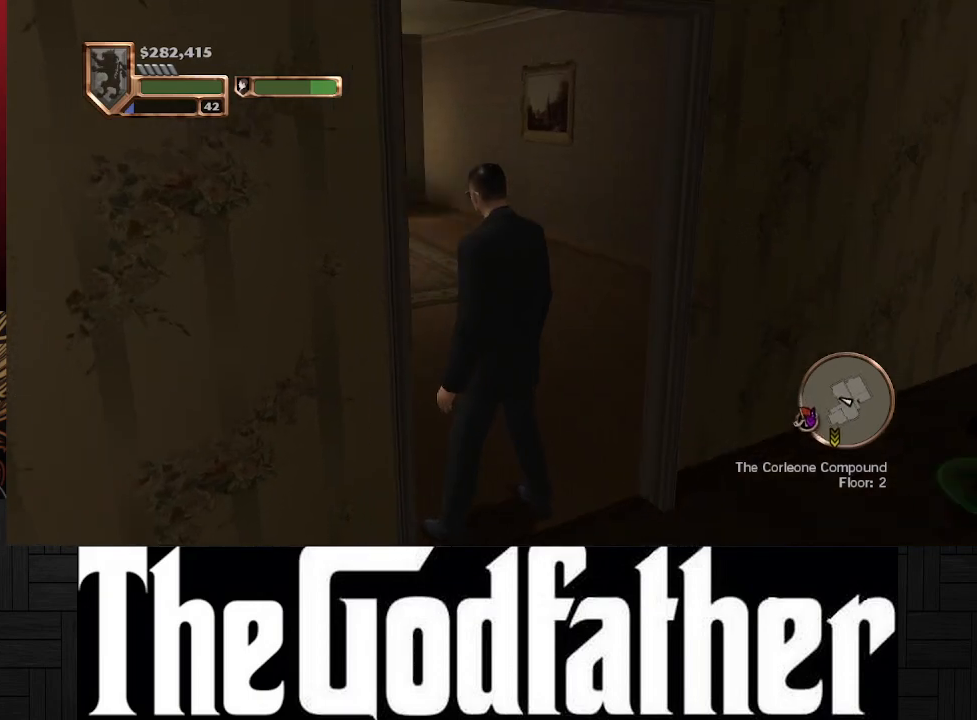
{"buttons": [], "left_stick": "center", "right_stick": "left", "events": [[233, "right_stick", "left"]]}
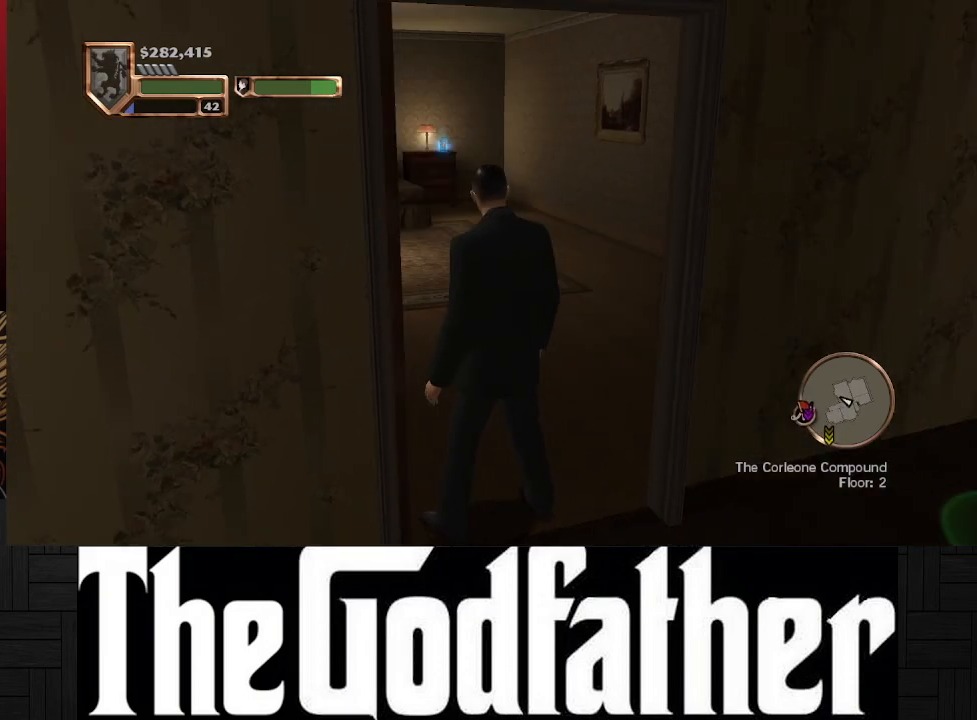
{"buttons": [], "left_stick": "left", "right_stick": "left", "events": [[417, "left_stick", "left"]]}
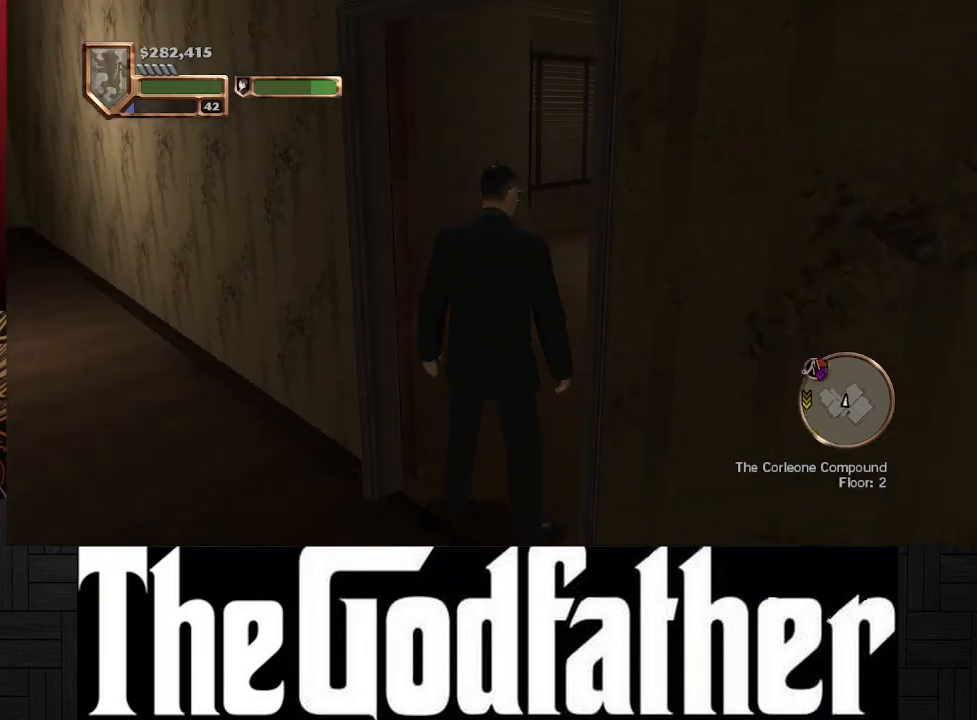
{"buttons": [], "left_stick": "left", "right_stick": "center", "events": [[317, "right_stick", "center"]]}
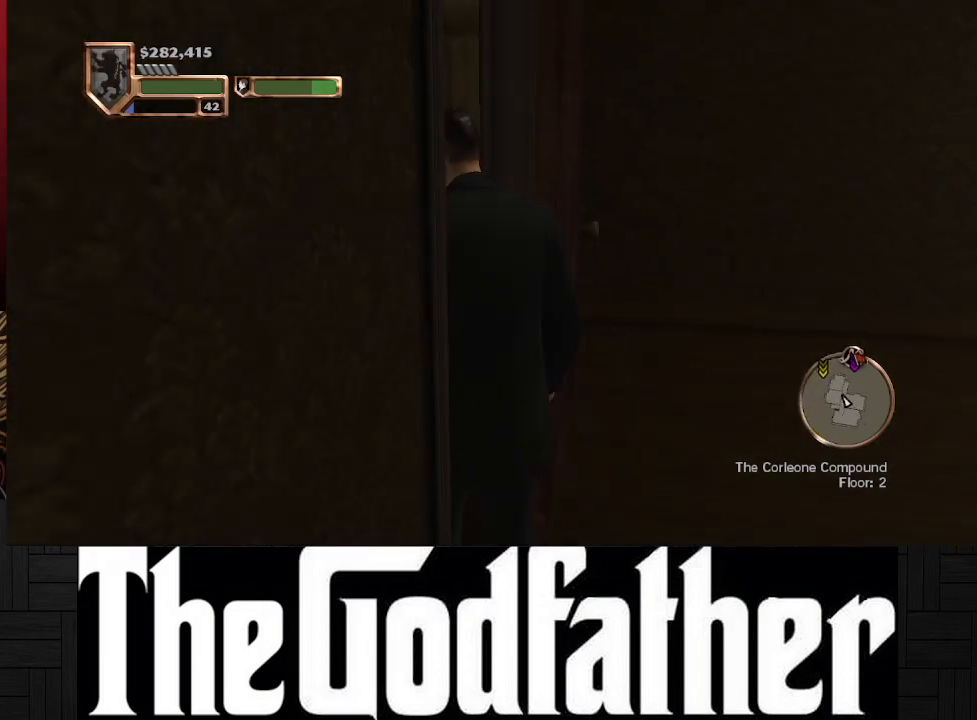
{"buttons": [], "left_stick": "up", "right_stick": "center", "events": [[33, "left_stick", "up-left"], [333, "left_stick", "up"]]}
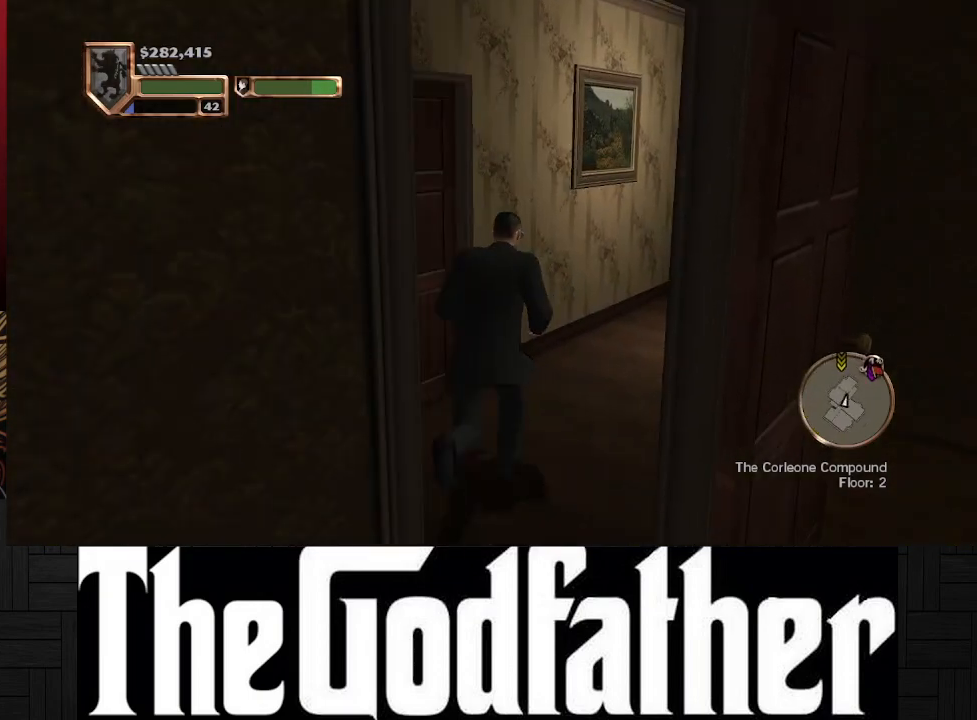
{"buttons": [], "left_stick": "up", "right_stick": "center", "events": [[117, "right_stick", "right"], [317, "right_stick", "center"]]}
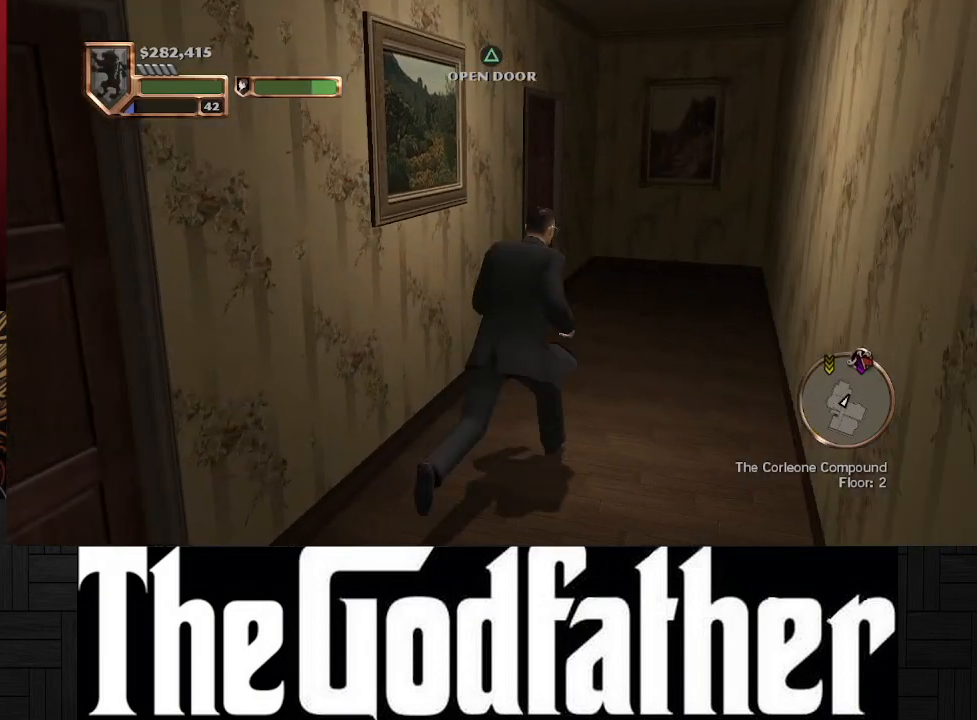
{"buttons": [], "left_stick": "up-left", "right_stick": "center", "events": [[417, "left_stick", "up-left"]]}
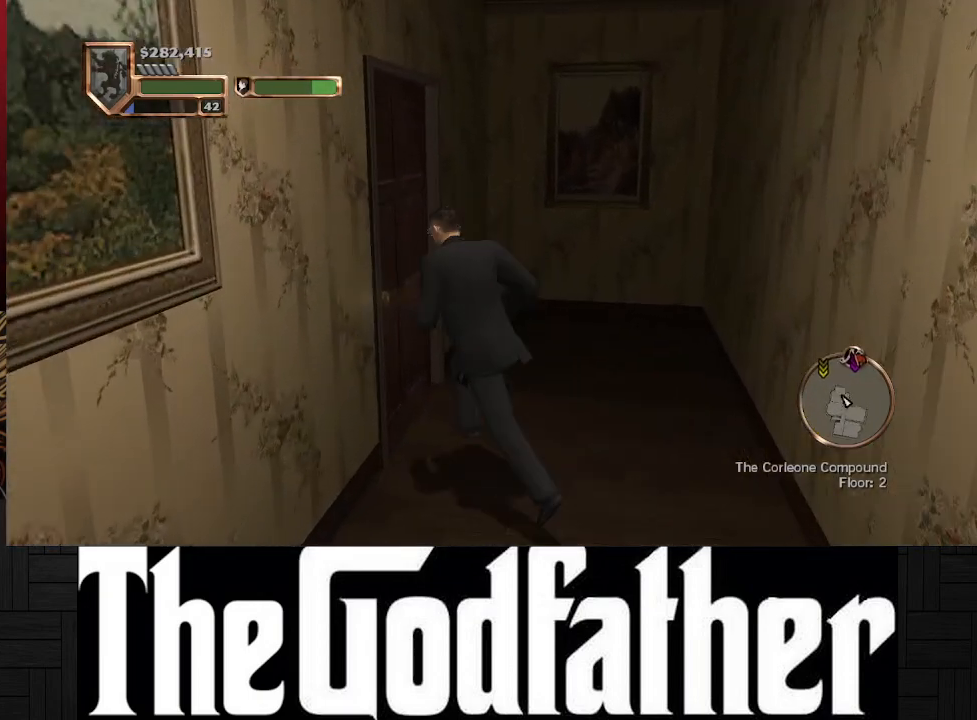
{"buttons": [], "left_stick": "center", "right_stick": "left", "events": [[17, "Y", "down"], [133, "Y", "up"], [167, "left_stick", "center"], [367, "right_stick", "left"]]}
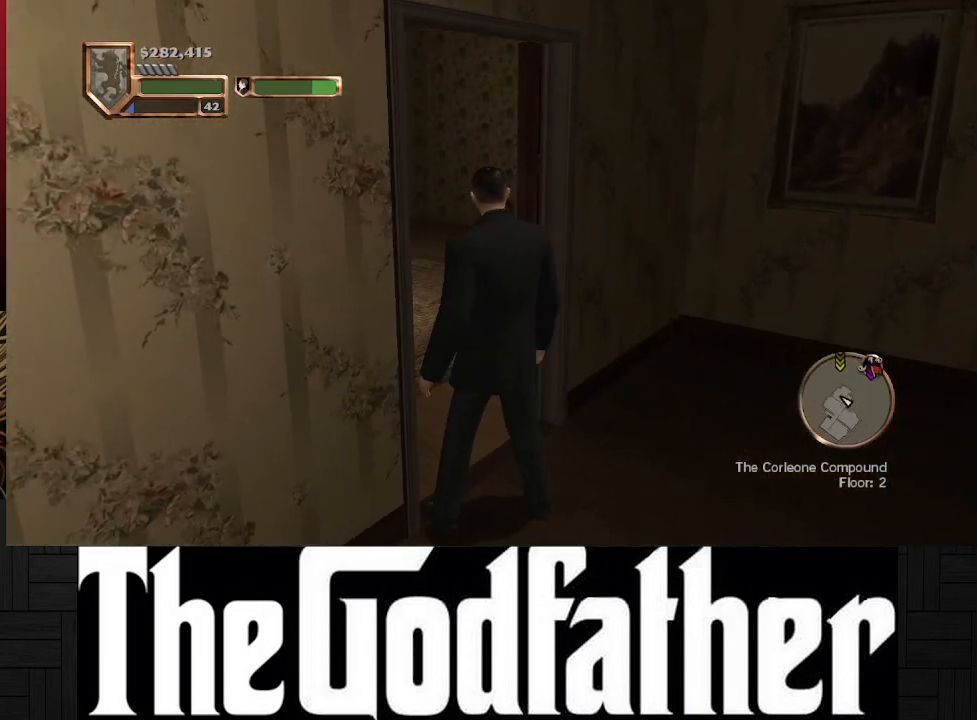
{"buttons": [], "left_stick": "center", "right_stick": "center", "events": [[350, "right_stick", "center"]]}
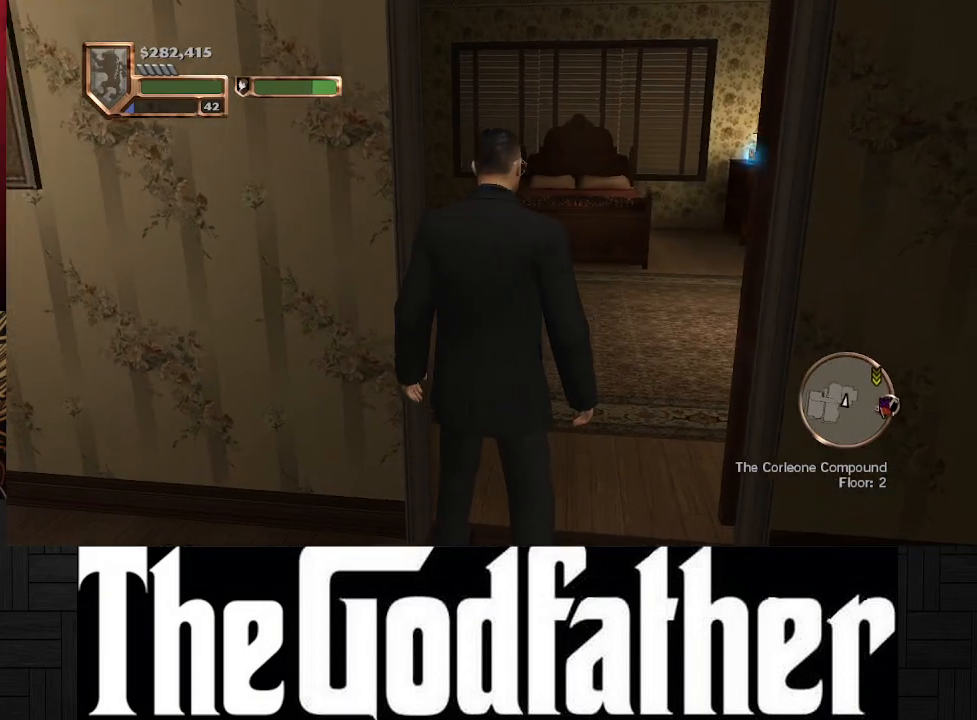
{"buttons": [], "left_stick": "up", "right_stick": "left", "events": [[100, "left_stick", "up"], [317, "right_stick", "left"]]}
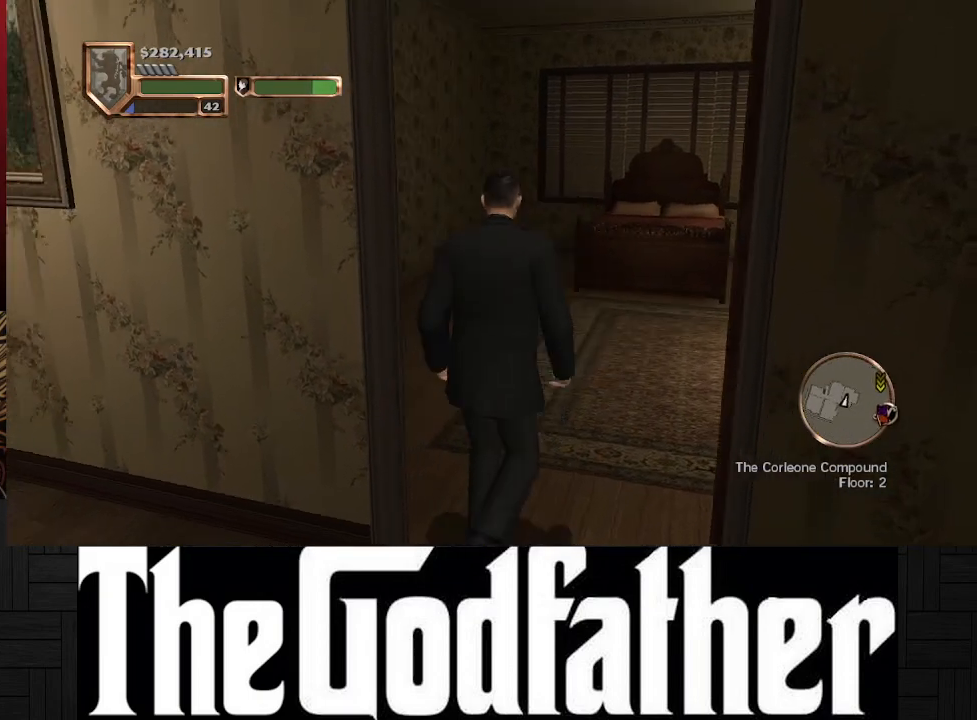
{"buttons": [], "left_stick": "down-left", "right_stick": "left", "events": [[33, "left_stick", "center"], [433, "left_stick", "down-left"]]}
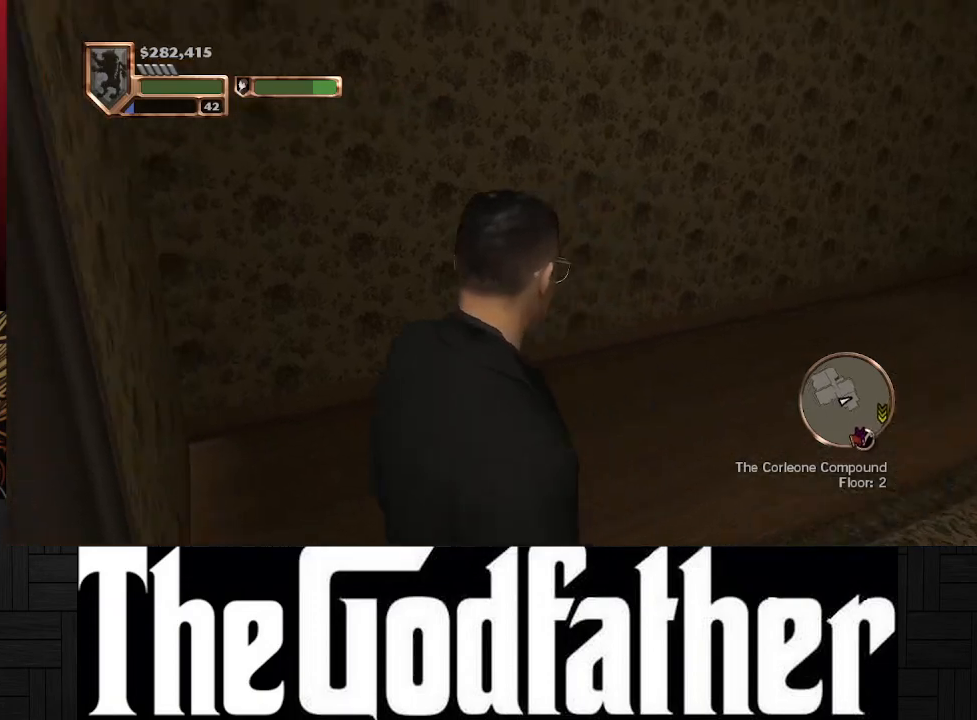
{"buttons": [], "left_stick": "up-left", "right_stick": "center", "events": [[483, "left_stick", "up-left"], [483, "right_stick", "center"]]}